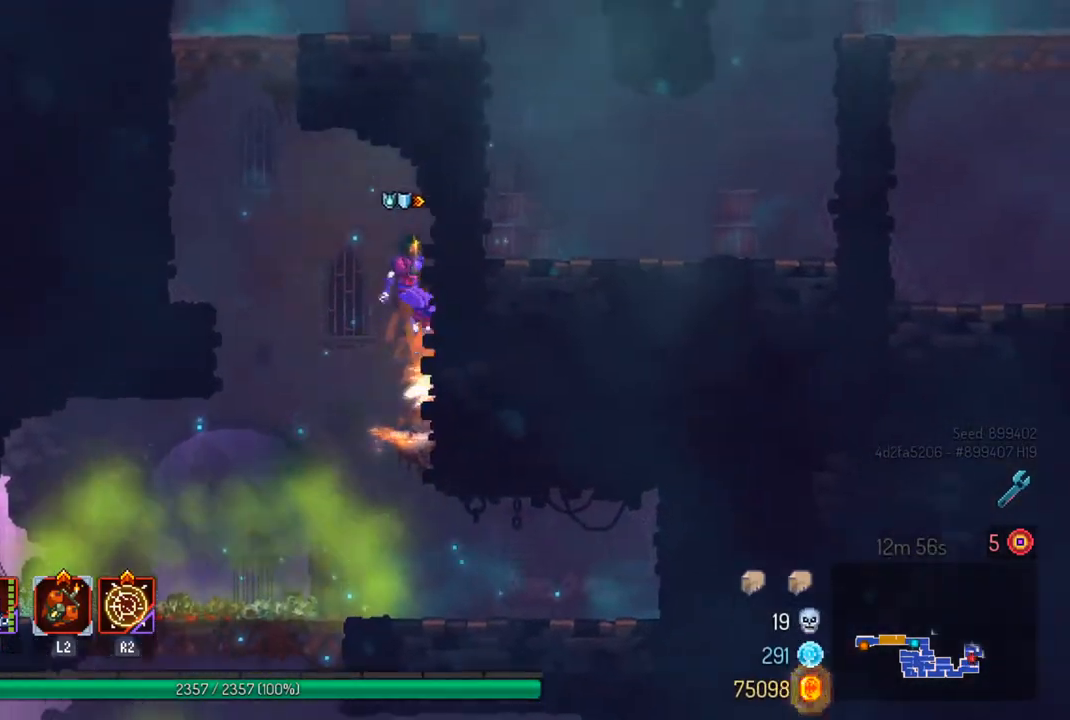
Gameplay with a controller (PlayStation layout); each line is a JSON object with the inputs held at the frame after it. "events" lists button and stick changes between this image and that frame as [ms after this image, input, new state], when the widget could be followed in between.
{"buttons": [], "left_stick": "left", "right_stick": "center", "events": [[133, "left_stick", "left"], [200, "CROSS", "down"], [333, "CROSS", "up"]]}
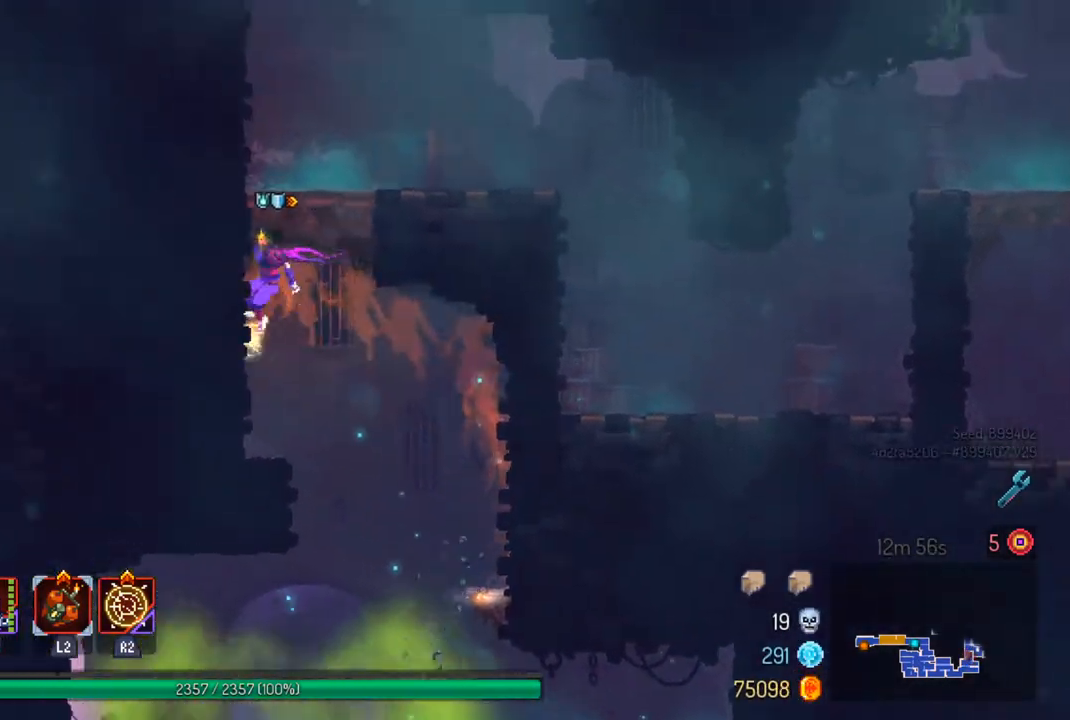
{"buttons": [], "left_stick": "center", "right_stick": "center", "events": [[133, "left_stick", "center"], [300, "left_stick", "right"], [400, "TRIANGLE", "down"], [467, "left_stick", "center"], [500, "TRIANGLE", "up"]]}
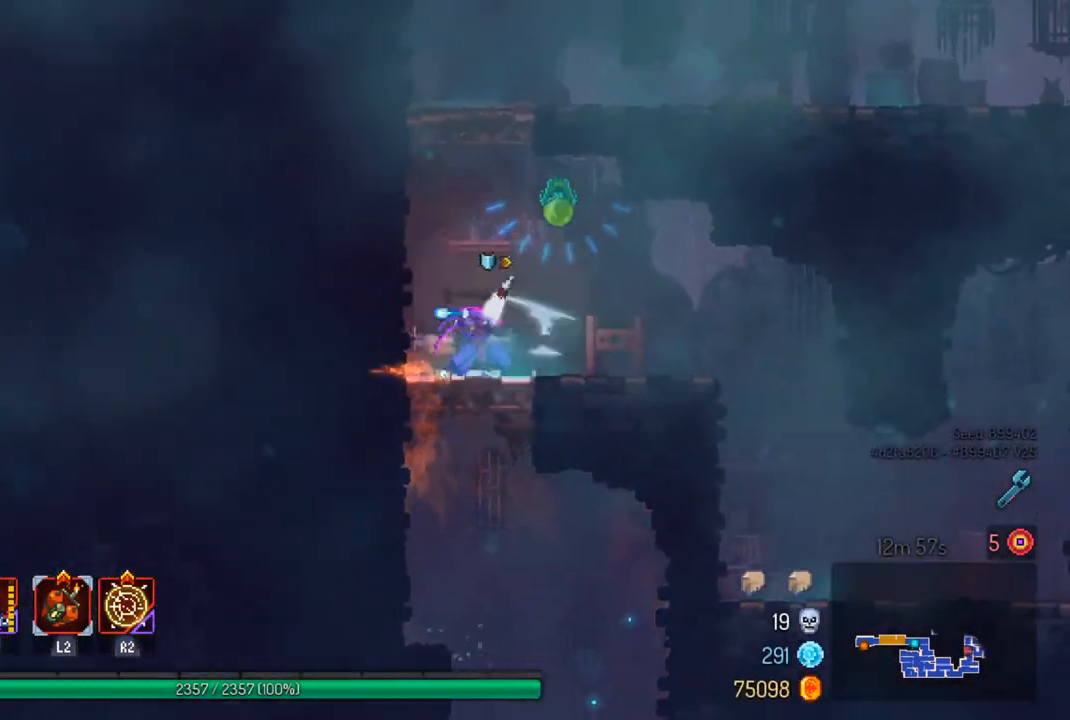
{"buttons": [], "left_stick": "right", "right_stick": "center", "events": [[267, "left_stick", "right"], [367, "right_stick", "down"], [433, "right_stick", "center"]]}
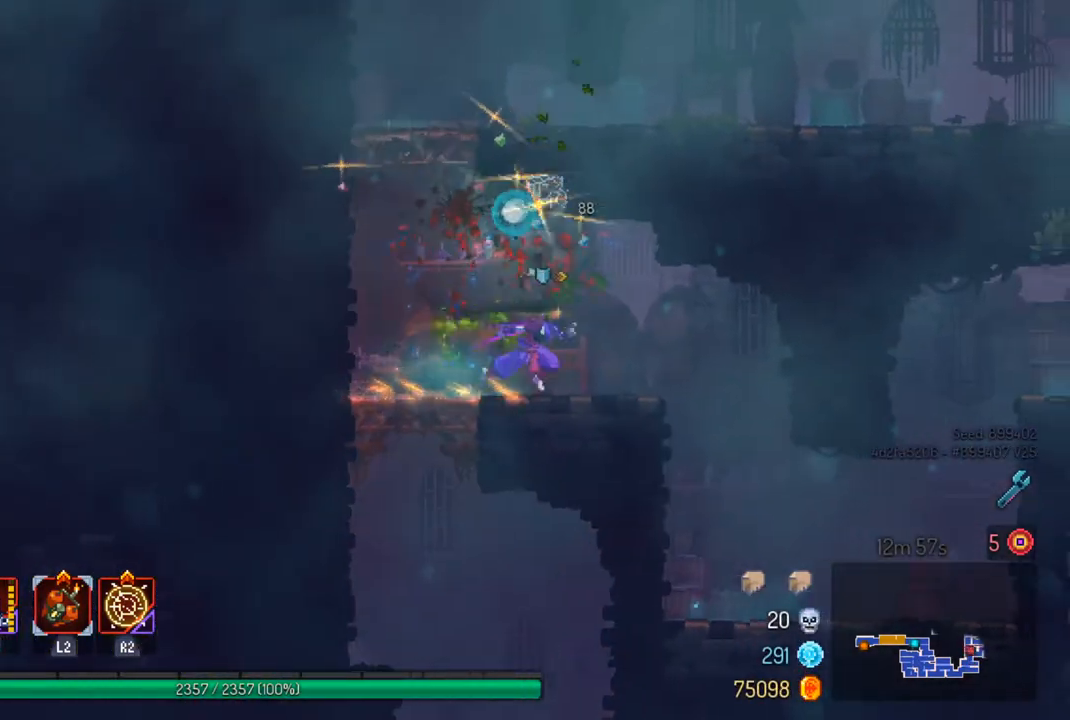
{"buttons": ["CROSS"], "left_stick": "down-right", "right_stick": "center", "events": [[133, "CROSS", "down"], [300, "CROSS", "up"], [300, "left_stick", "down-right"], [433, "CROSS", "down"]]}
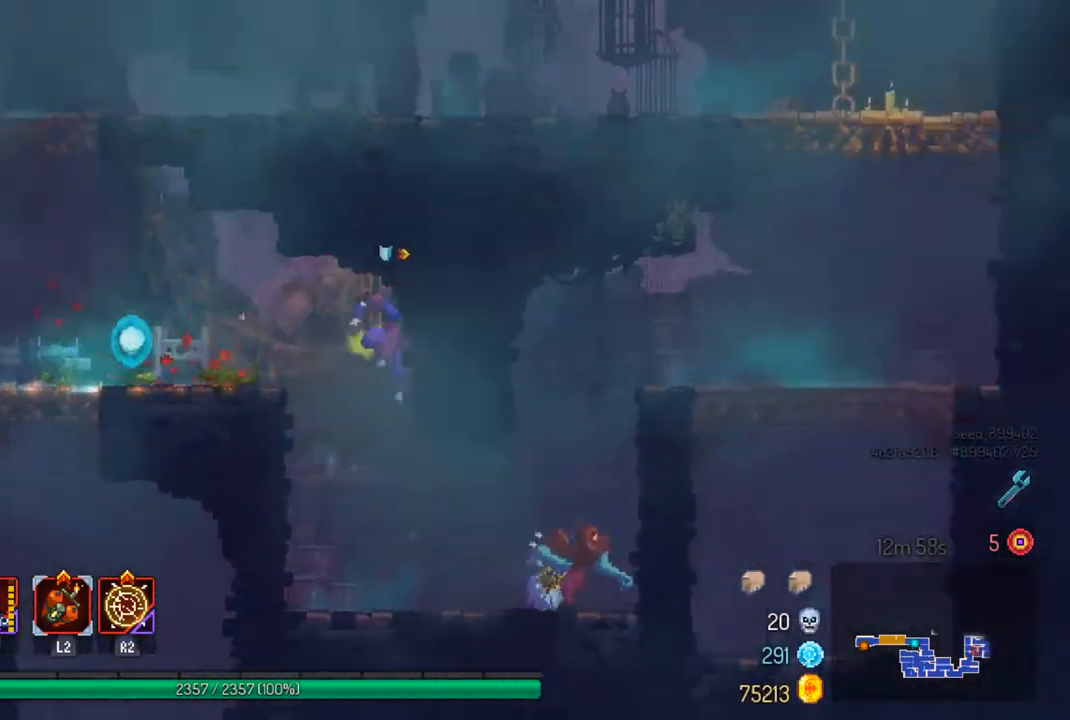
{"buttons": ["SQUARE"], "left_stick": "right", "right_stick": "center", "events": [[100, "CROSS", "up"], [133, "left_stick", "center"], [367, "left_stick", "right"], [500, "SQUARE", "down"]]}
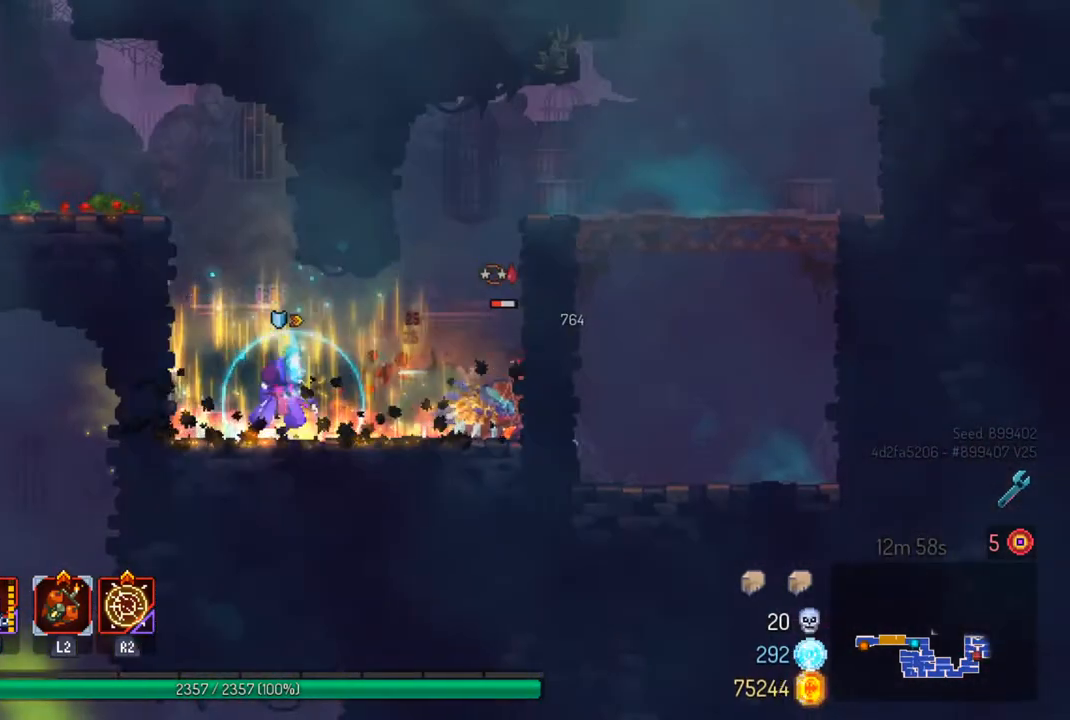
{"buttons": [], "left_stick": "center", "right_stick": "center", "events": [[67, "left_stick", "center"], [133, "SQUARE", "up"], [200, "SQUARE", "down"], [300, "SQUARE", "up"]]}
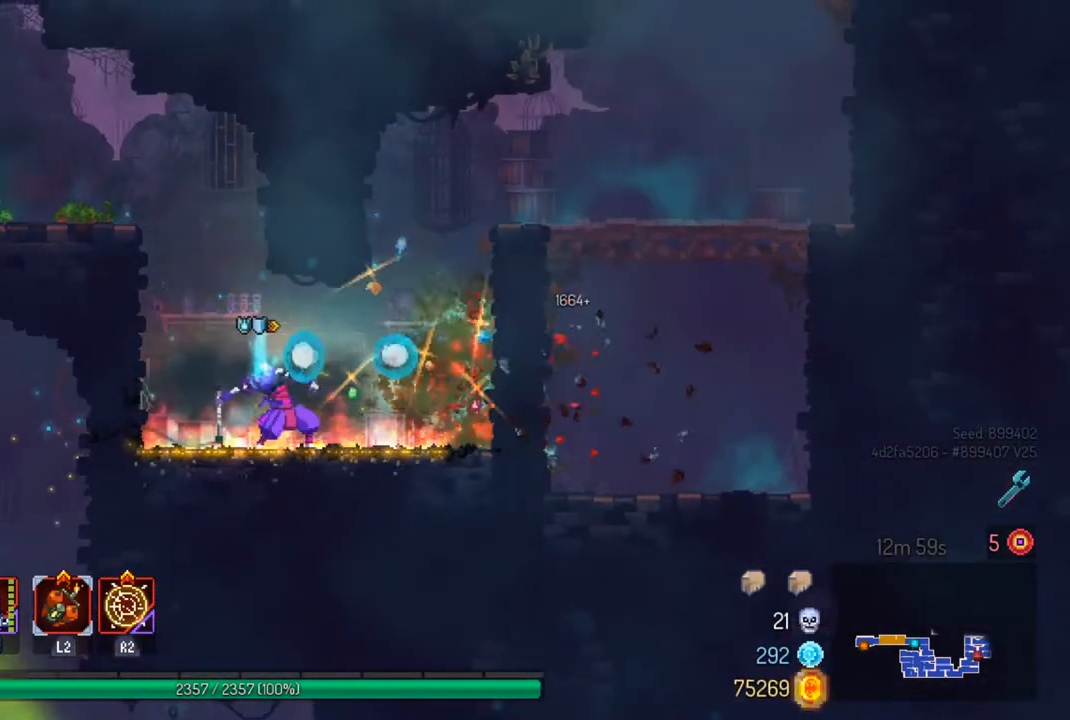
{"buttons": ["CROSS"], "left_stick": "left", "right_stick": "center", "events": [[100, "R1", "down"], [200, "R1", "up"], [200, "left_stick", "left"], [267, "R1", "down"], [400, "R1", "up"], [467, "CROSS", "down"]]}
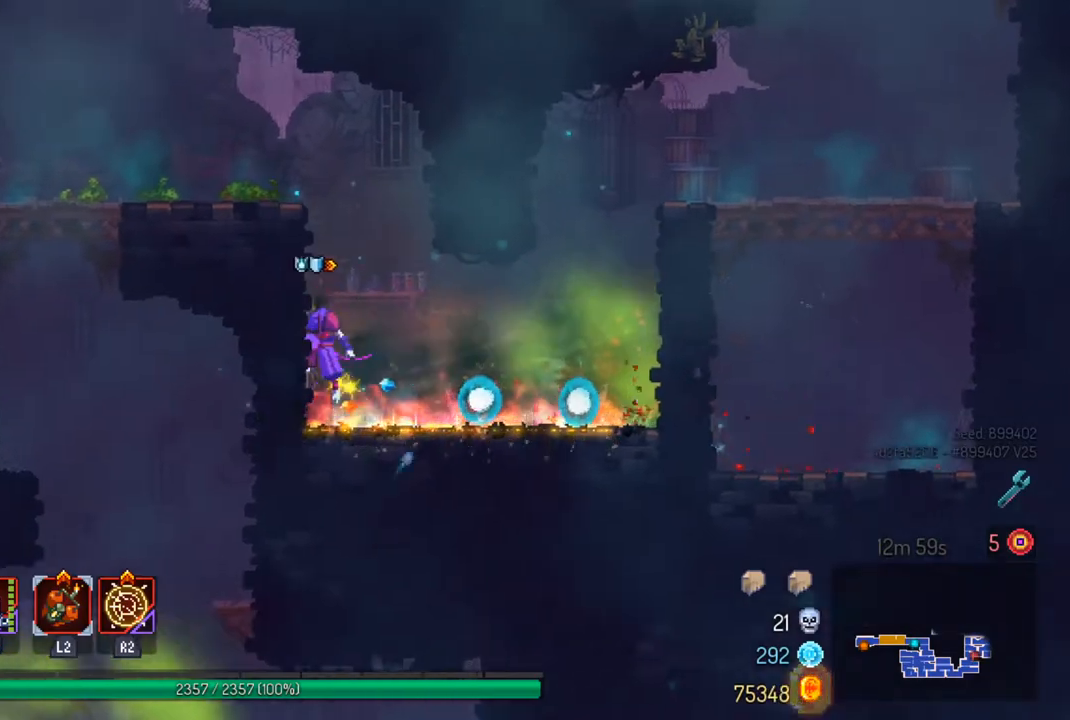
{"buttons": [], "left_stick": "center", "right_stick": "center", "events": [[100, "CROSS", "up"], [400, "left_stick", "center"]]}
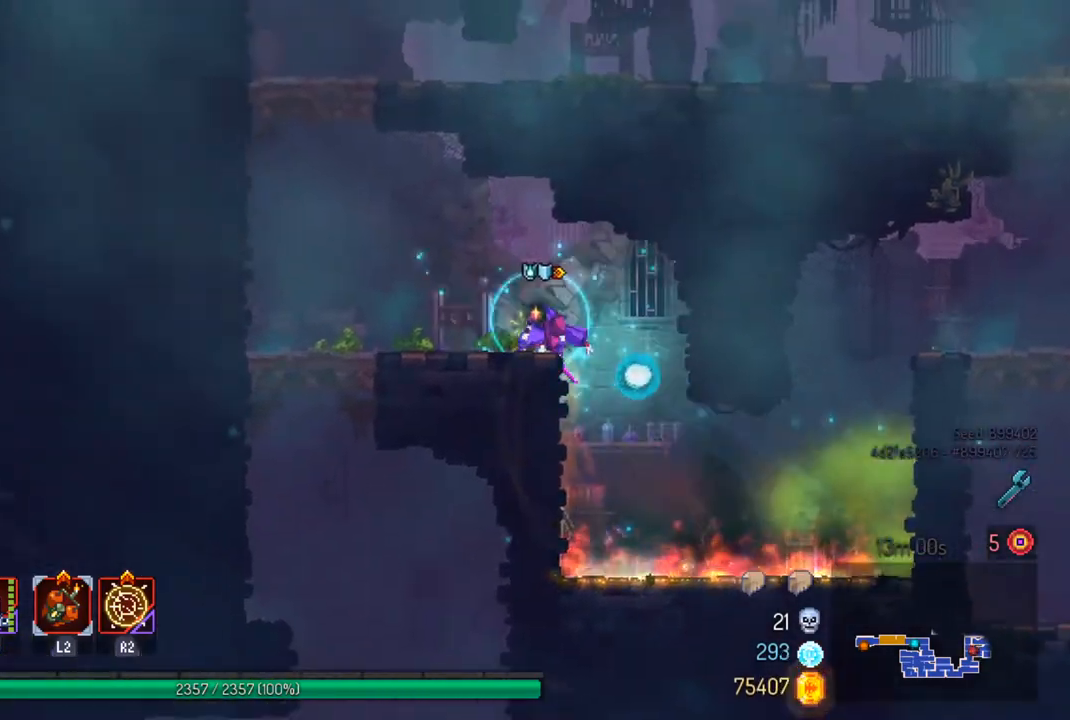
{"buttons": [], "left_stick": "right", "right_stick": "center", "events": [[33, "left_stick", "right"], [167, "left_stick", "center"], [333, "left_stick", "right"], [400, "CIRCLE", "down"], [500, "CIRCLE", "up"]]}
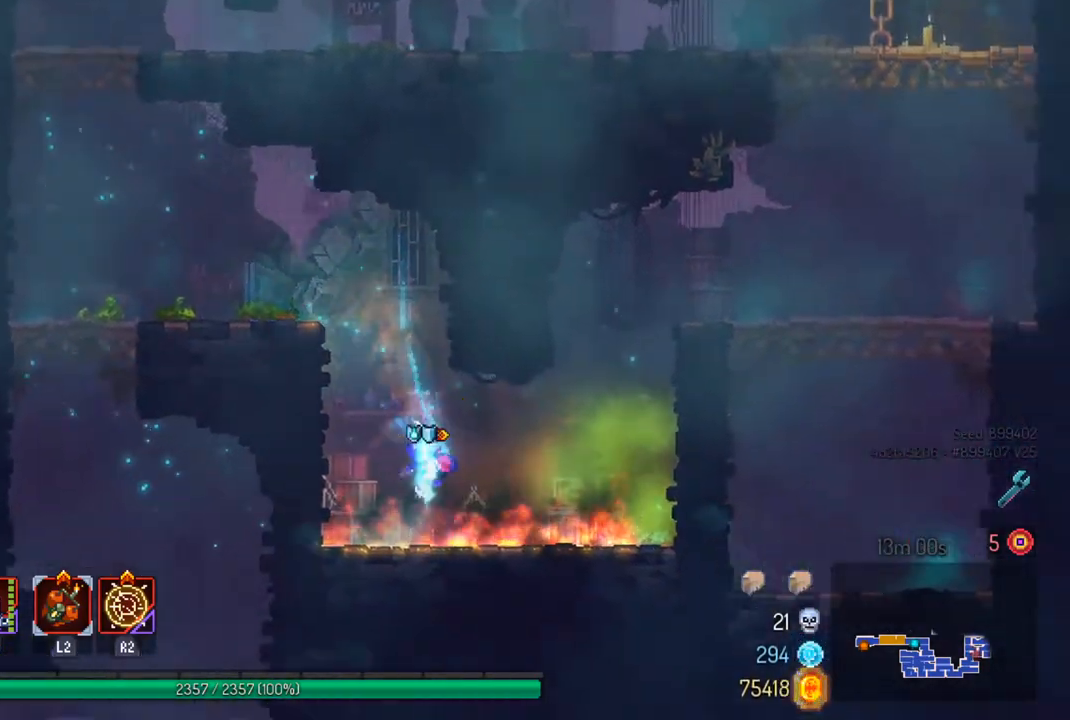
{"buttons": [], "left_stick": "right", "right_stick": "center", "events": [[200, "CROSS", "down"], [333, "CROSS", "up"]]}
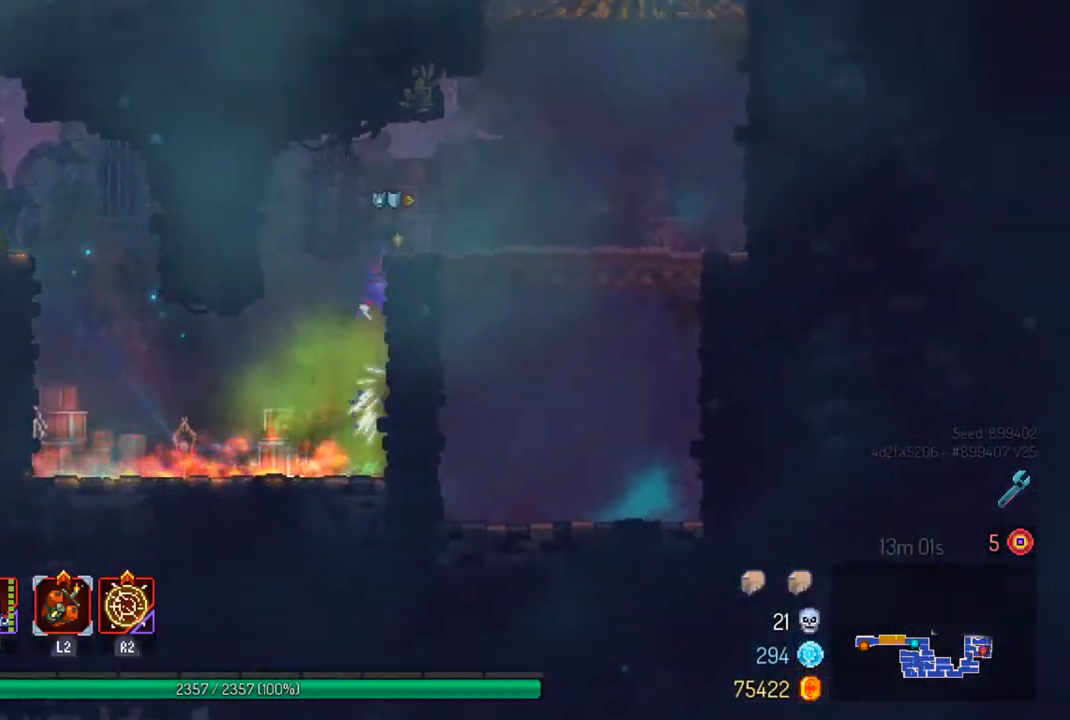
{"buttons": [], "left_stick": "center", "right_stick": "center", "events": [[100, "TRIANGLE", "down"], [200, "TRIANGLE", "up"], [333, "SQUARE", "down"], [400, "SQUARE", "up"], [400, "left_stick", "center"]]}
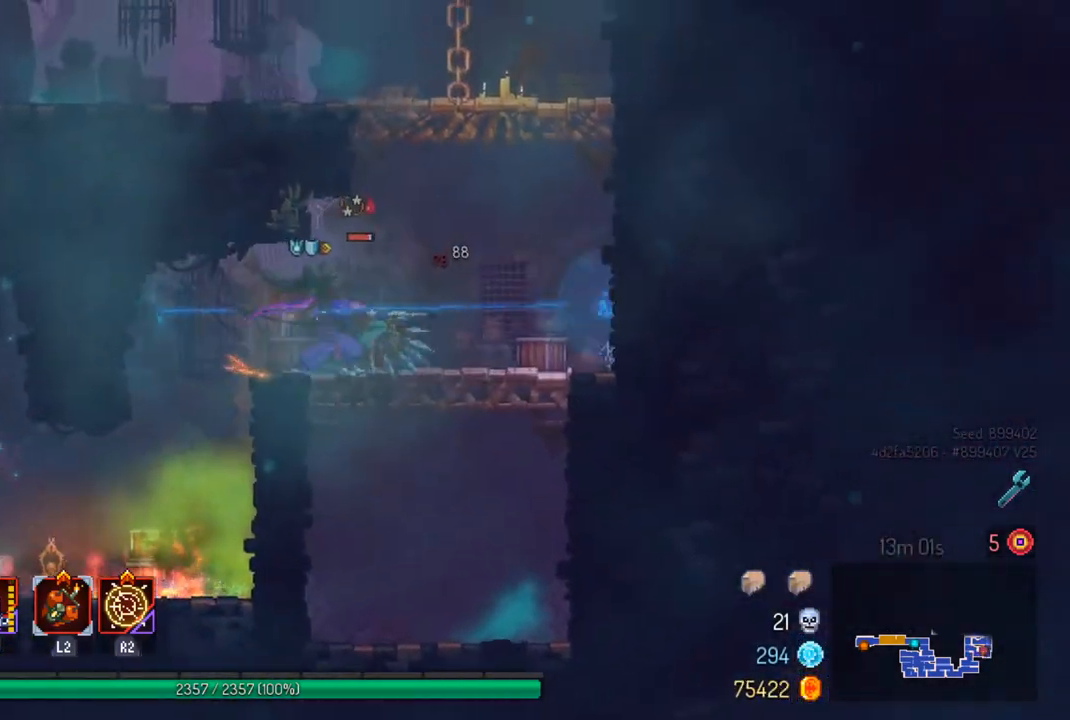
{"buttons": [], "left_stick": "right", "right_stick": "center", "events": [[333, "left_stick", "right"]]}
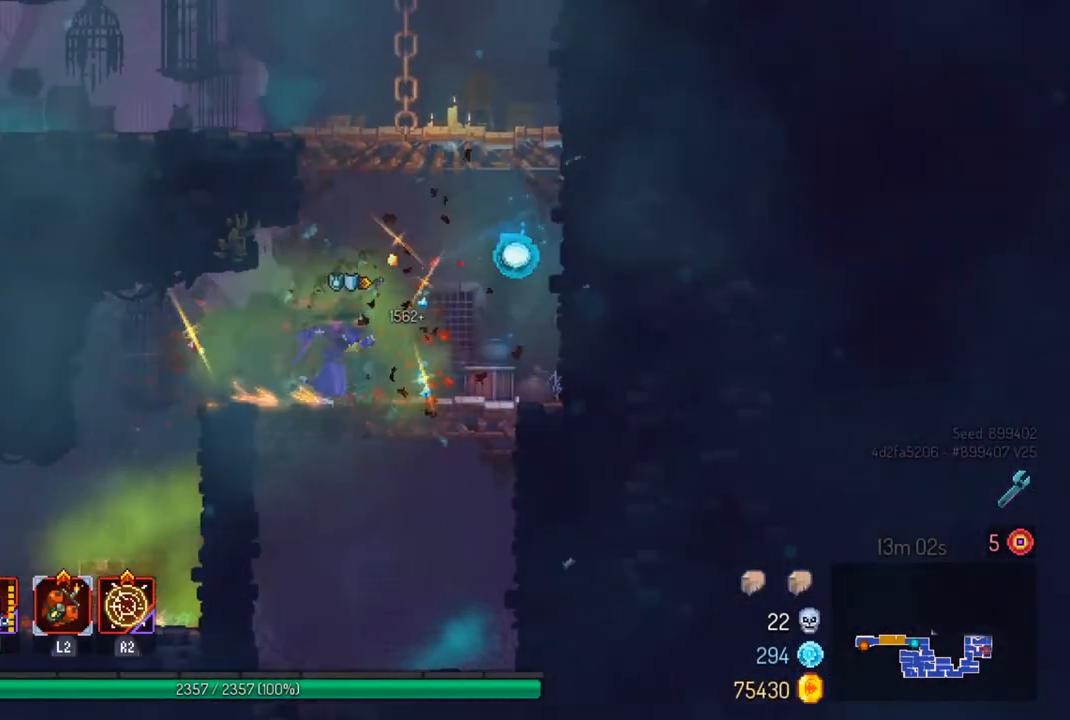
{"buttons": ["TRIANGLE"], "left_stick": "left", "right_stick": "center", "events": [[133, "CROSS", "down"], [233, "CROSS", "up"], [267, "CROSS", "down"], [367, "CROSS", "up"], [367, "left_stick", "left"], [433, "TRIANGLE", "down"]]}
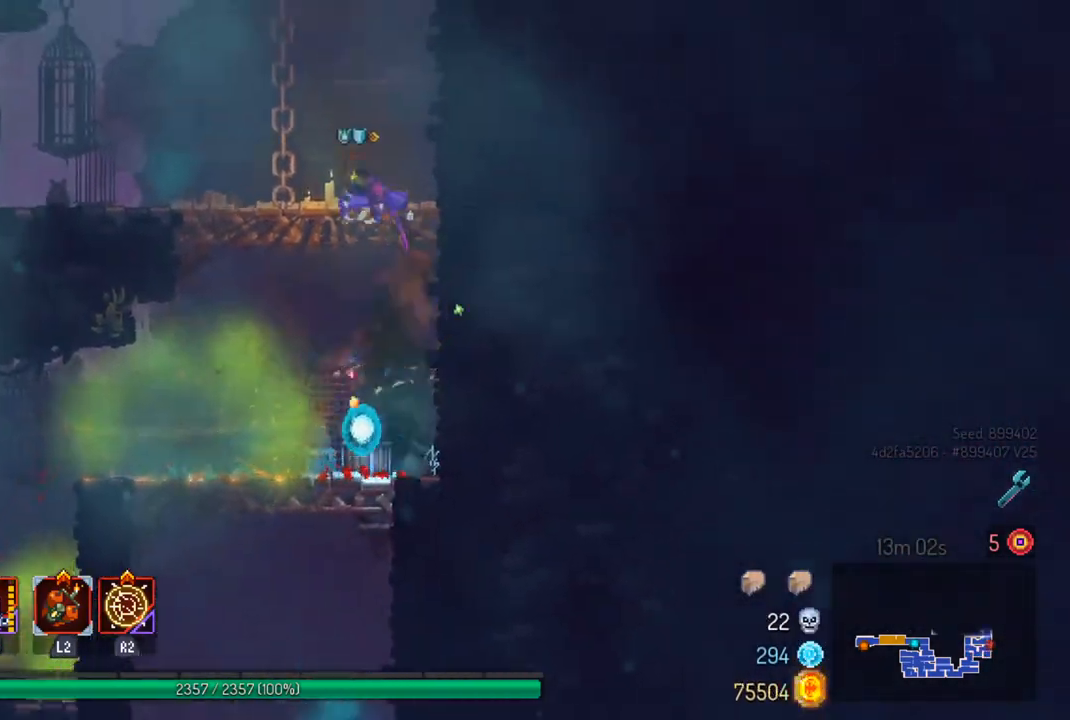
{"buttons": [], "left_stick": "center", "right_stick": "center", "events": [[133, "TRIANGLE", "up"], [233, "SQUARE", "down"], [300, "left_stick", "center"], [333, "SQUARE", "up"], [367, "SQUARE", "down"], [467, "SQUARE", "up"]]}
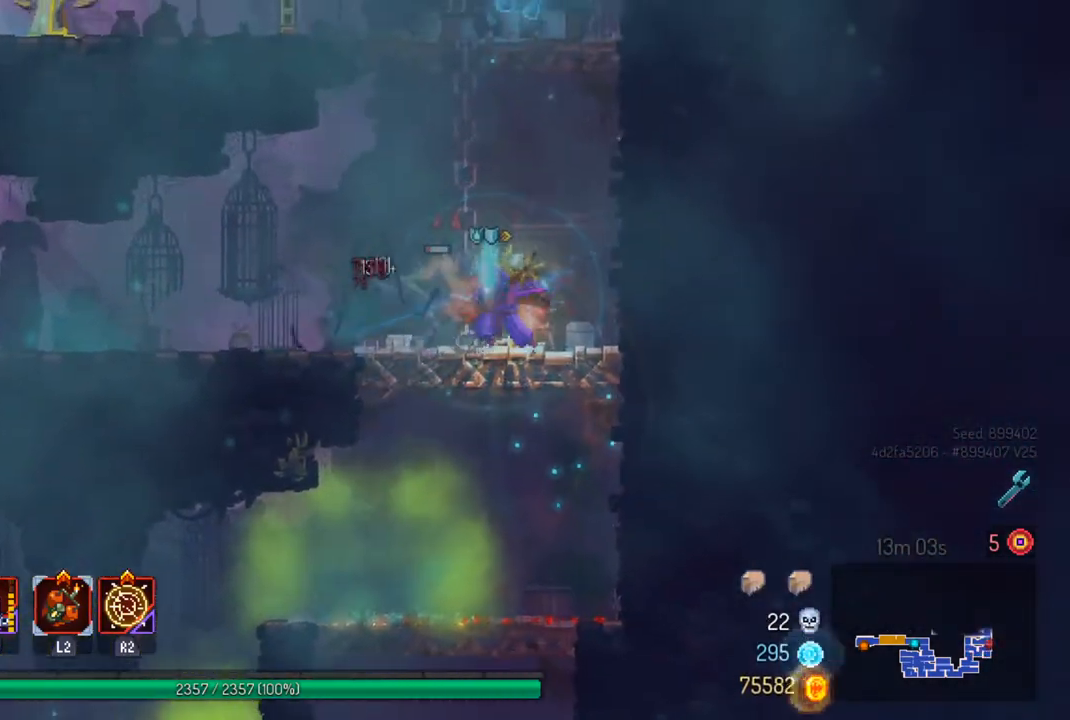
{"buttons": [], "left_stick": "center", "right_stick": "center", "events": [[33, "SQUARE", "down"], [133, "SQUARE", "up"]]}
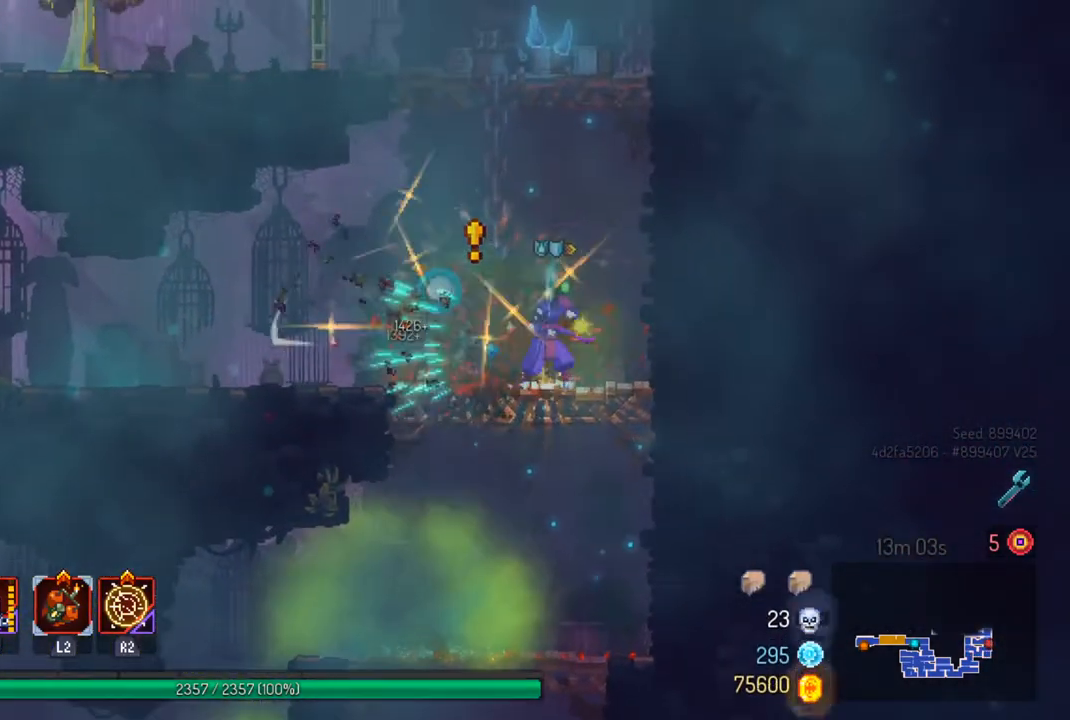
{"buttons": ["CROSS"], "left_stick": "down", "right_stick": "center", "events": [[233, "CROSS", "down"], [233, "left_stick", "down"], [333, "CROSS", "up"], [433, "CROSS", "down"]]}
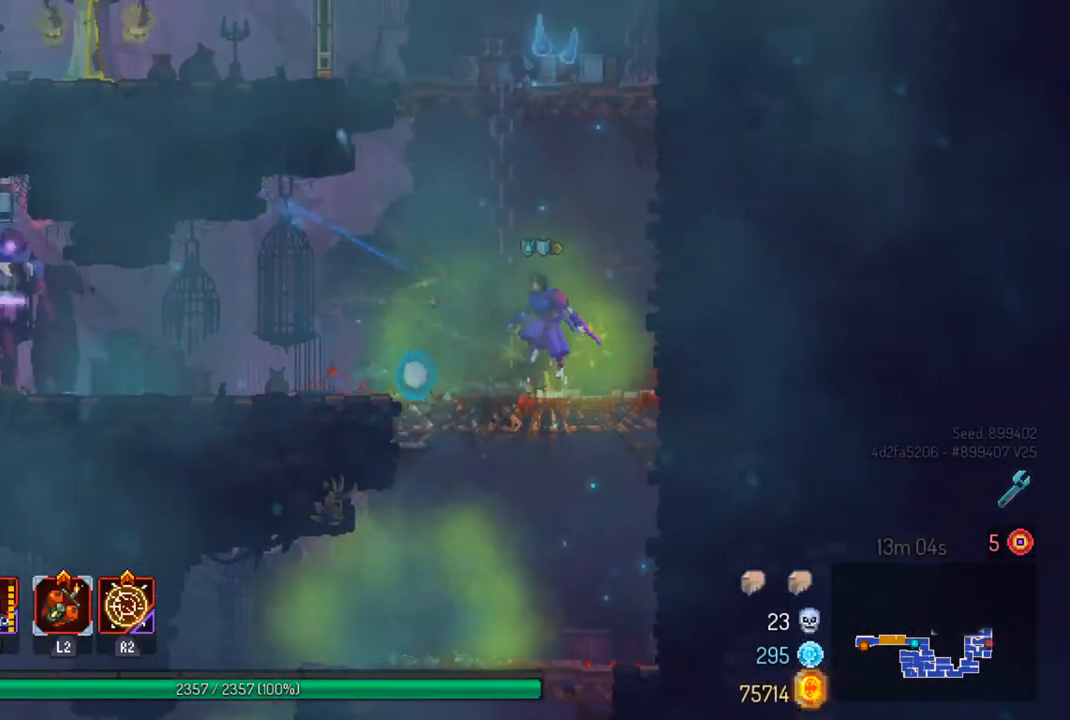
{"buttons": [], "left_stick": "down", "right_stick": "center", "events": [[33, "CROSS", "up"], [133, "CROSS", "down"], [267, "CROSS", "up"]]}
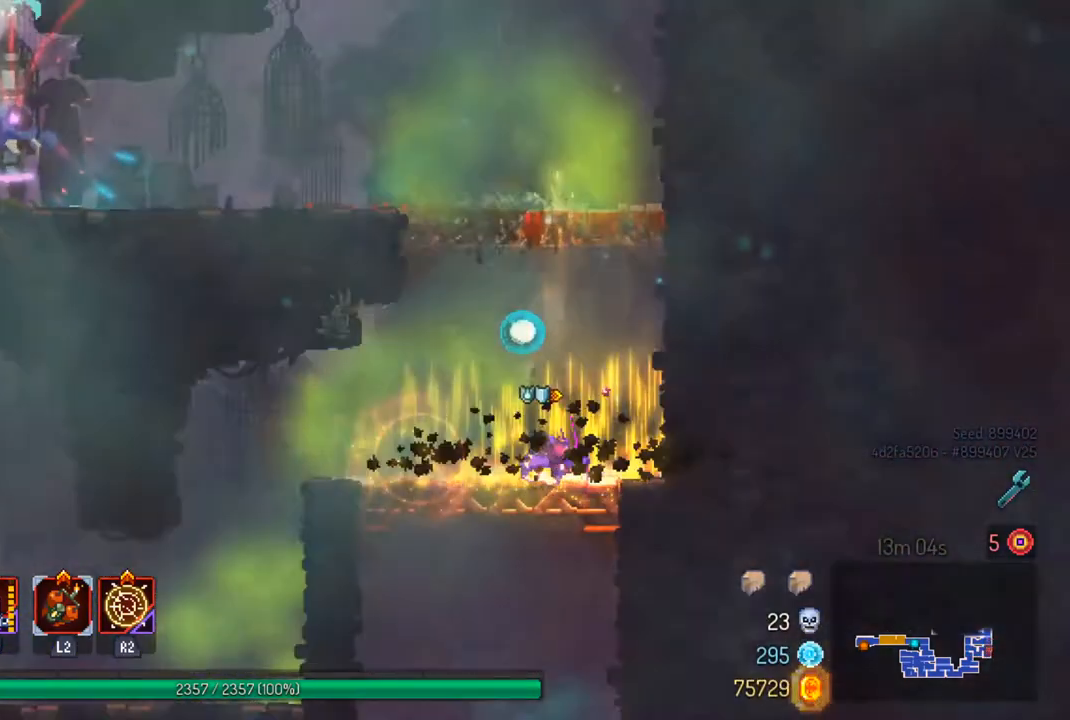
{"buttons": [], "left_stick": "left", "right_stick": "center", "events": [[33, "left_stick", "center"], [167, "left_stick", "right"], [400, "left_stick", "left"]]}
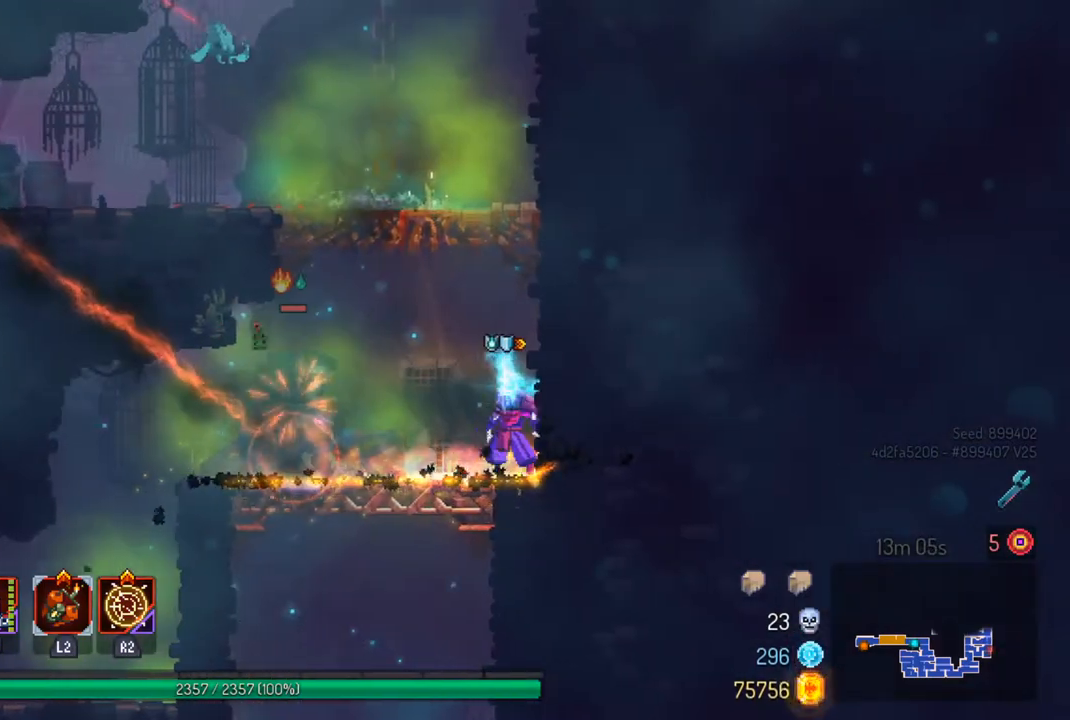
{"buttons": [], "left_stick": "left", "right_stick": "center", "events": [[33, "left_stick", "center"], [100, "R2", "down"], [233, "R2", "up"], [300, "L2", "down"], [400, "L2", "up"], [467, "left_stick", "left"]]}
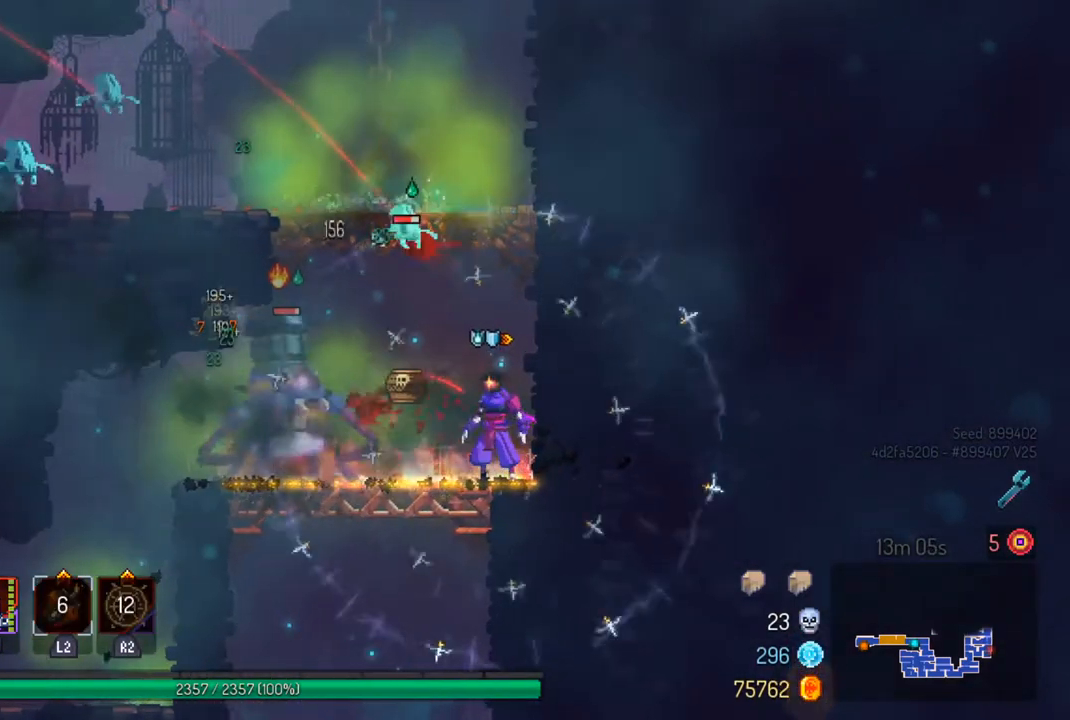
{"buttons": ["SQUARE"], "left_stick": "right", "right_stick": "center", "events": [[33, "CIRCLE", "down"], [167, "CIRCLE", "up"], [400, "SQUARE", "down"], [400, "left_stick", "right"]]}
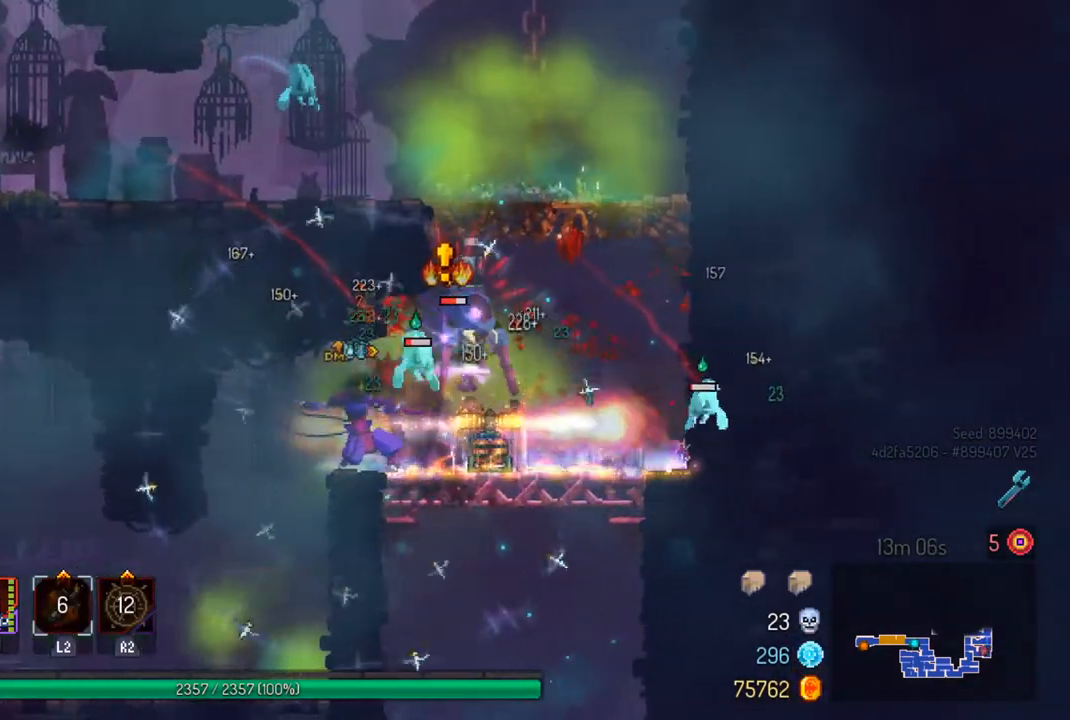
{"buttons": [], "left_stick": "center", "right_stick": "center", "events": [[33, "SQUARE", "up"], [67, "left_stick", "center"], [100, "SQUARE", "down"], [200, "SQUARE", "up"]]}
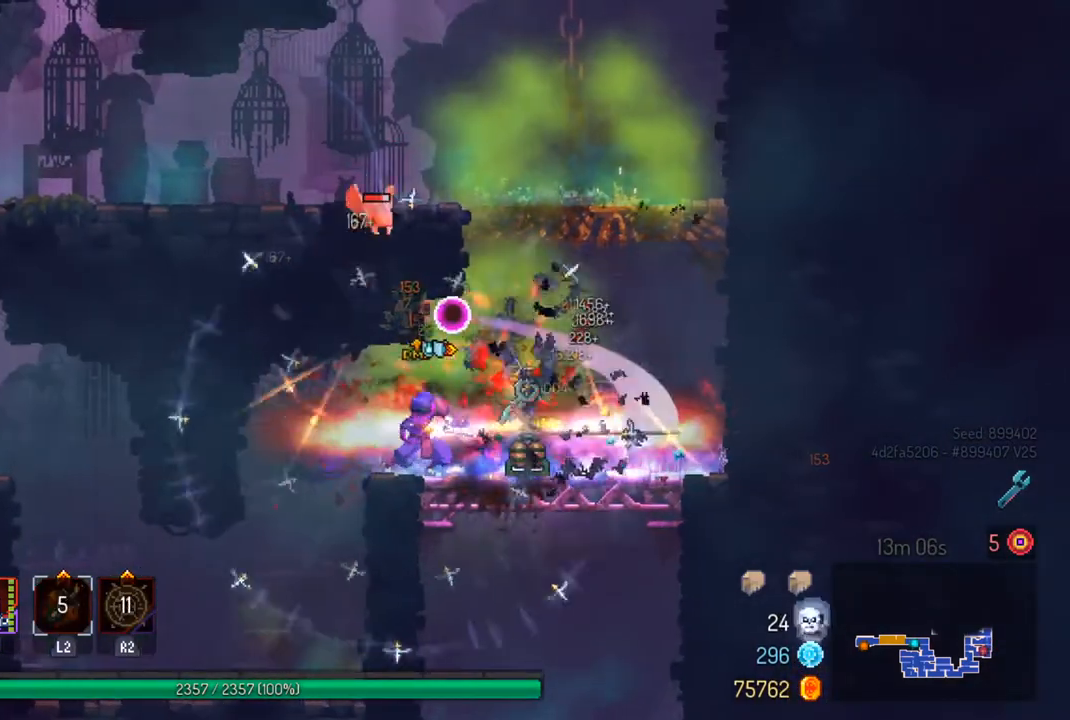
{"buttons": [], "left_stick": "right", "right_stick": "center", "events": [[133, "left_stick", "right"], [233, "CIRCLE", "down"], [367, "CIRCLE", "up"]]}
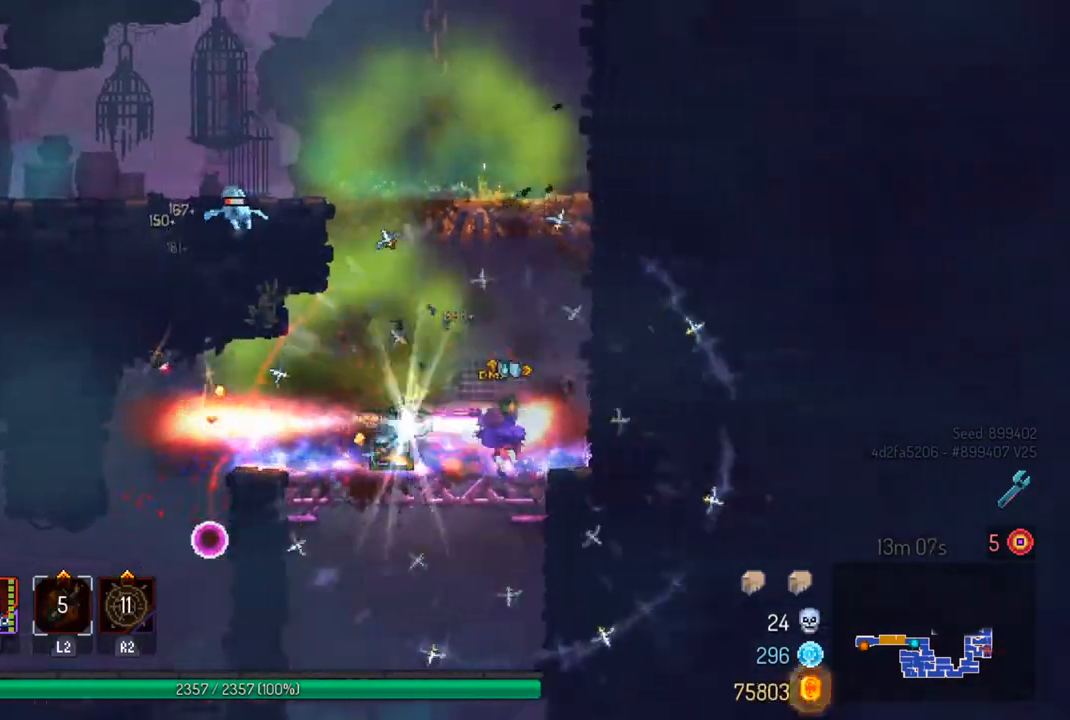
{"buttons": ["CROSS"], "left_stick": "center", "right_stick": "center", "events": [[33, "left_stick", "center"], [167, "left_stick", "left"], [467, "CROSS", "down"], [500, "left_stick", "center"]]}
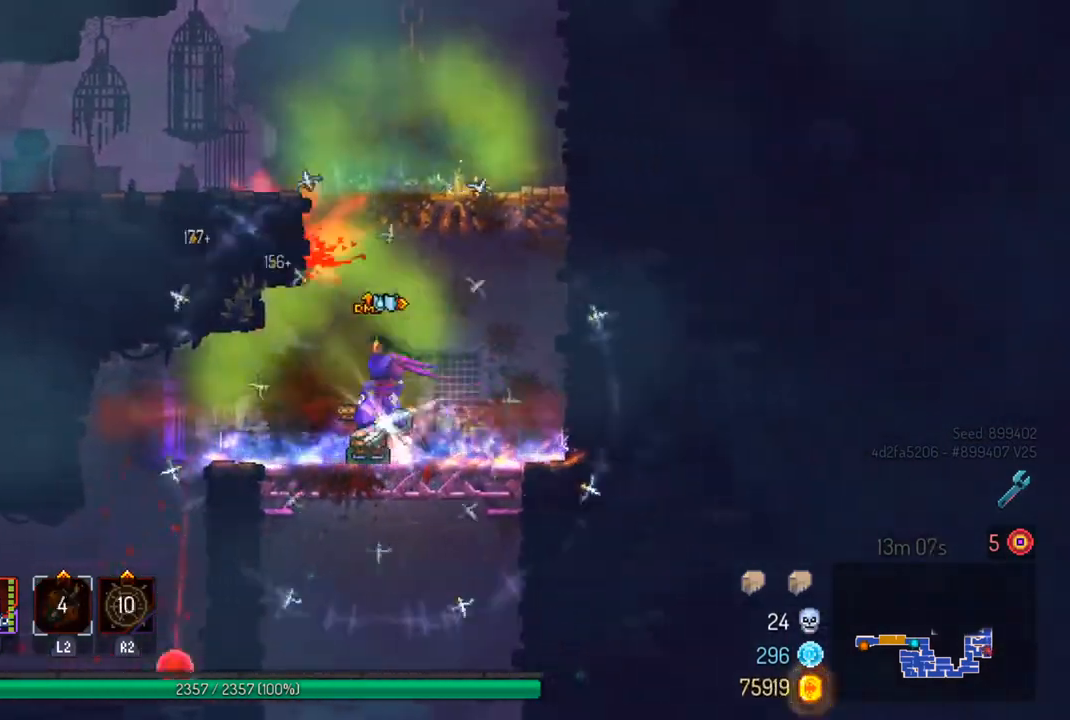
{"buttons": [], "left_stick": "center", "right_stick": "center", "events": [[100, "CROSS", "up"], [100, "left_stick", "right"], [400, "left_stick", "center"]]}
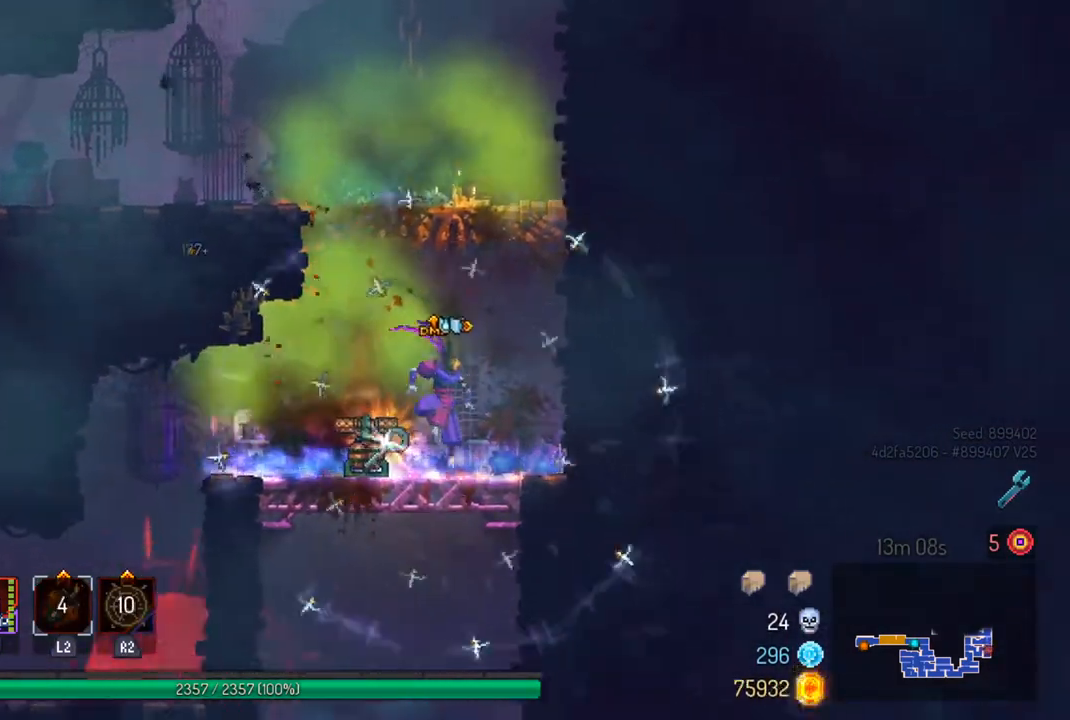
{"buttons": ["CROSS"], "left_stick": "right", "right_stick": "center", "events": [[33, "left_stick", "left"], [133, "R1", "down"], [200, "left_stick", "center"], [233, "R1", "up"], [333, "CROSS", "down"], [367, "left_stick", "right"], [433, "CROSS", "up"], [500, "CROSS", "down"]]}
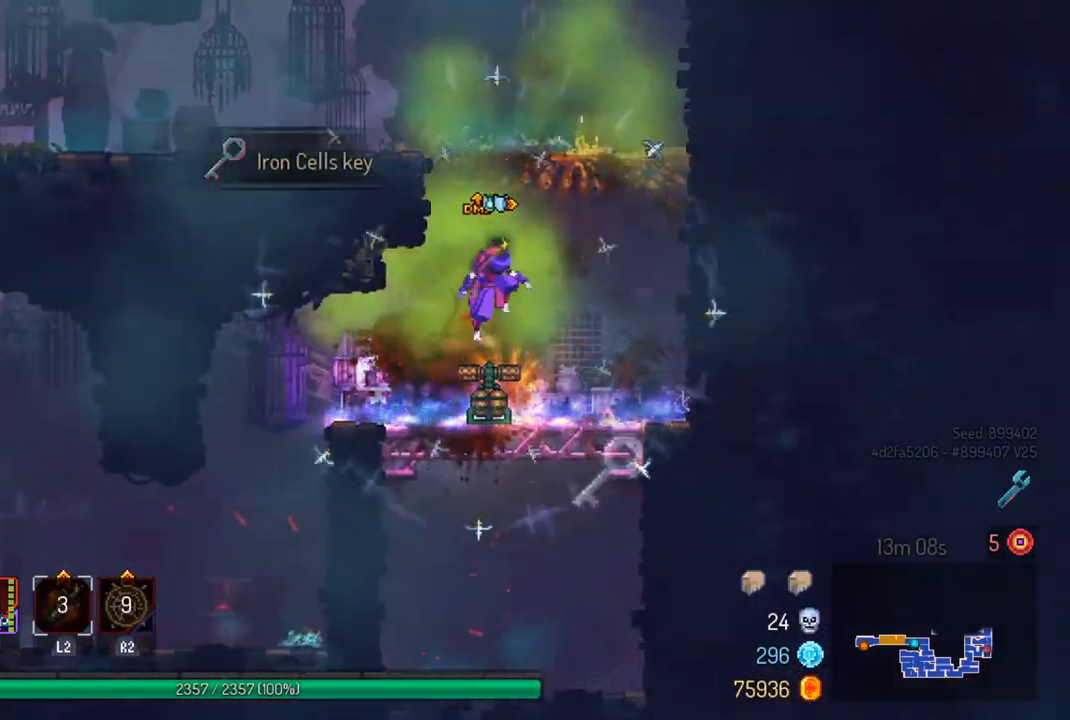
{"buttons": [], "left_stick": "center", "right_stick": "center", "events": [[100, "CROSS", "up"], [100, "left_stick", "left"], [200, "right_stick", "up"], [233, "left_stick", "center"], [400, "right_stick", "center"]]}
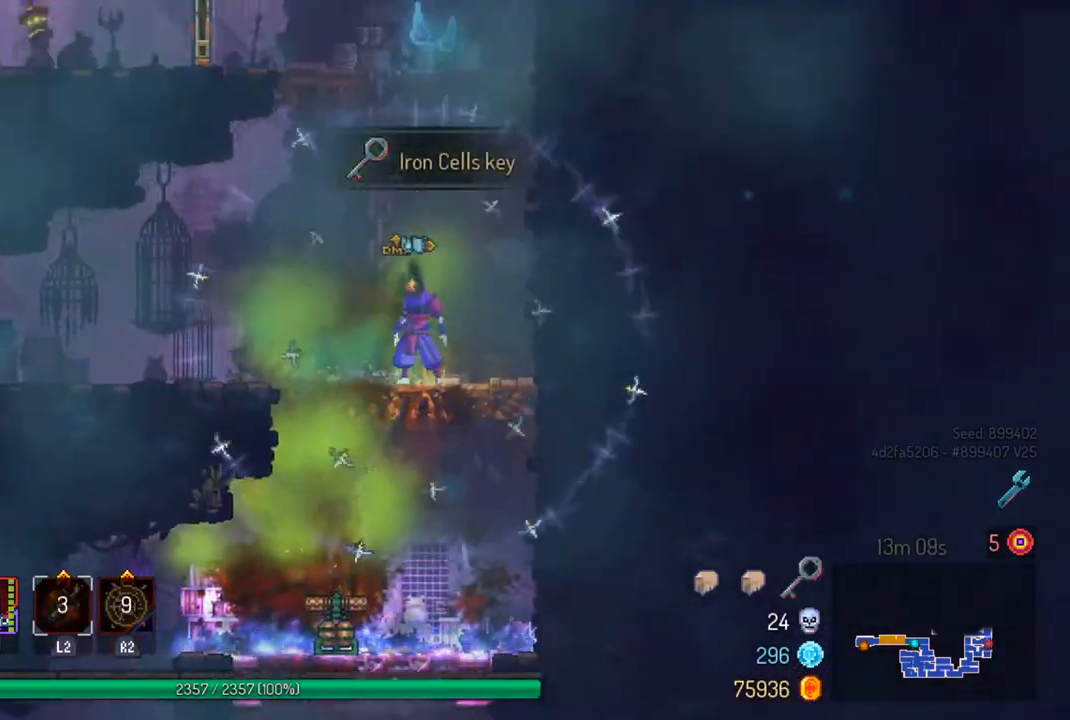
{"buttons": [], "left_stick": "up", "right_stick": "center", "events": [[133, "CROSS", "down"], [233, "CROSS", "up"], [300, "CROSS", "down"], [400, "left_stick", "up"], [433, "CROSS", "up"]]}
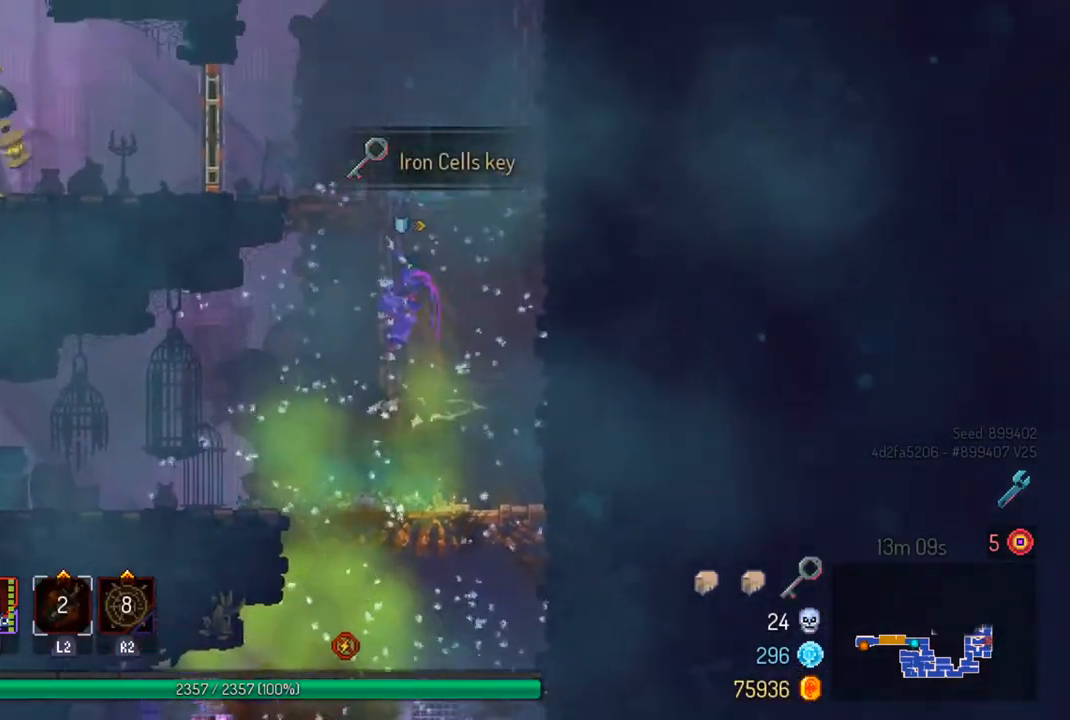
{"buttons": [], "left_stick": "center", "right_stick": "center", "events": [[67, "CROSS", "down"], [200, "CROSS", "up"], [500, "left_stick", "center"]]}
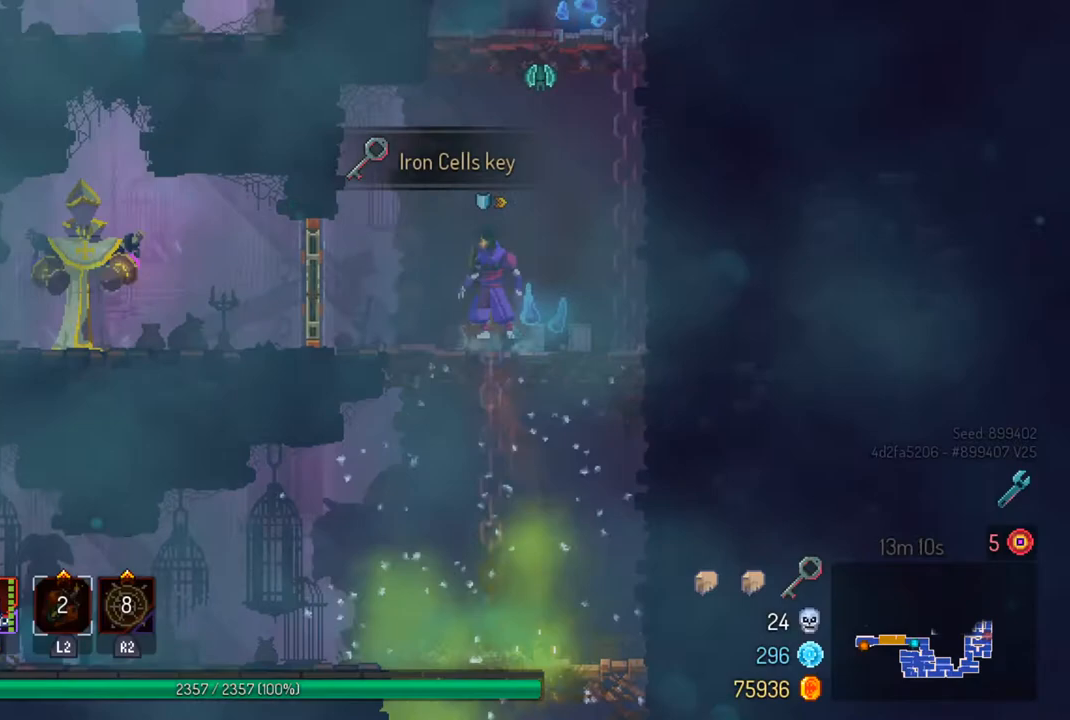
{"buttons": ["CIRCLE"], "left_stick": "left", "right_stick": "center", "events": [[133, "left_stick", "down-right"], [400, "CIRCLE", "down"], [400, "left_stick", "left"]]}